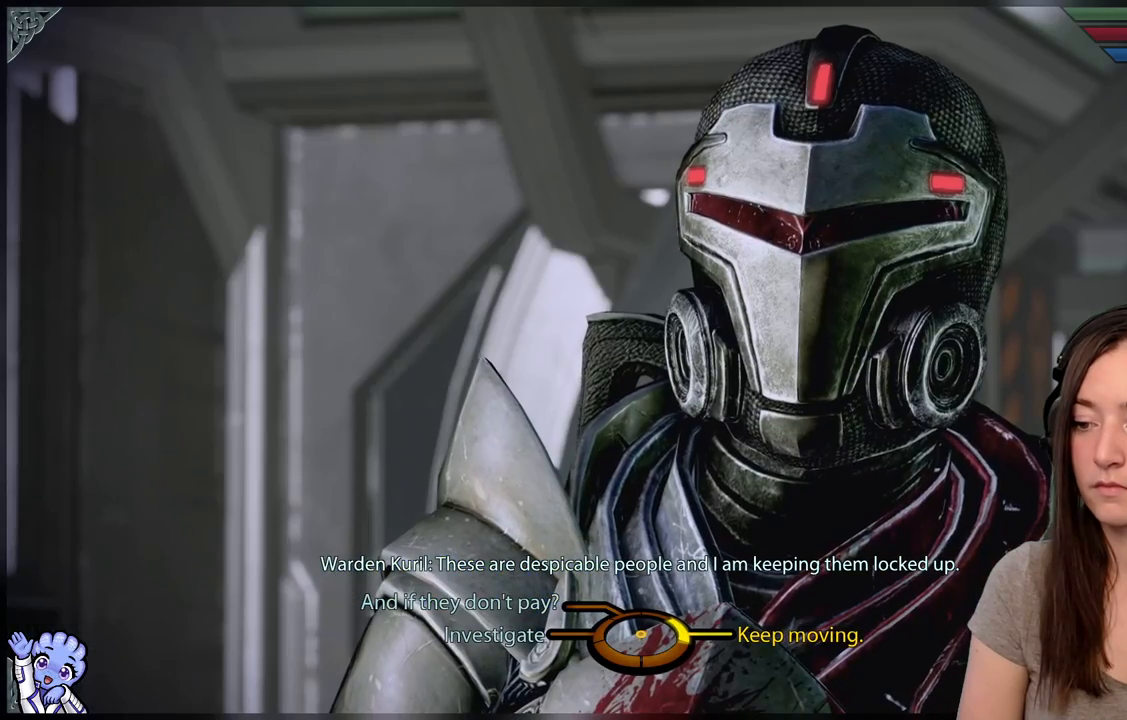
Gameplay with a controller (Xbox layout); each line is a JSON object with the inputs held at the frame after it. "events" lists button and stick changes between this image and that frame as [ms after this image, input, new state], when the widget could be followed in between. Not read: SHARE.
{"buttons": [], "left_stick": "left", "right_stick": "center", "events": [[267, "left_stick", "left"]]}
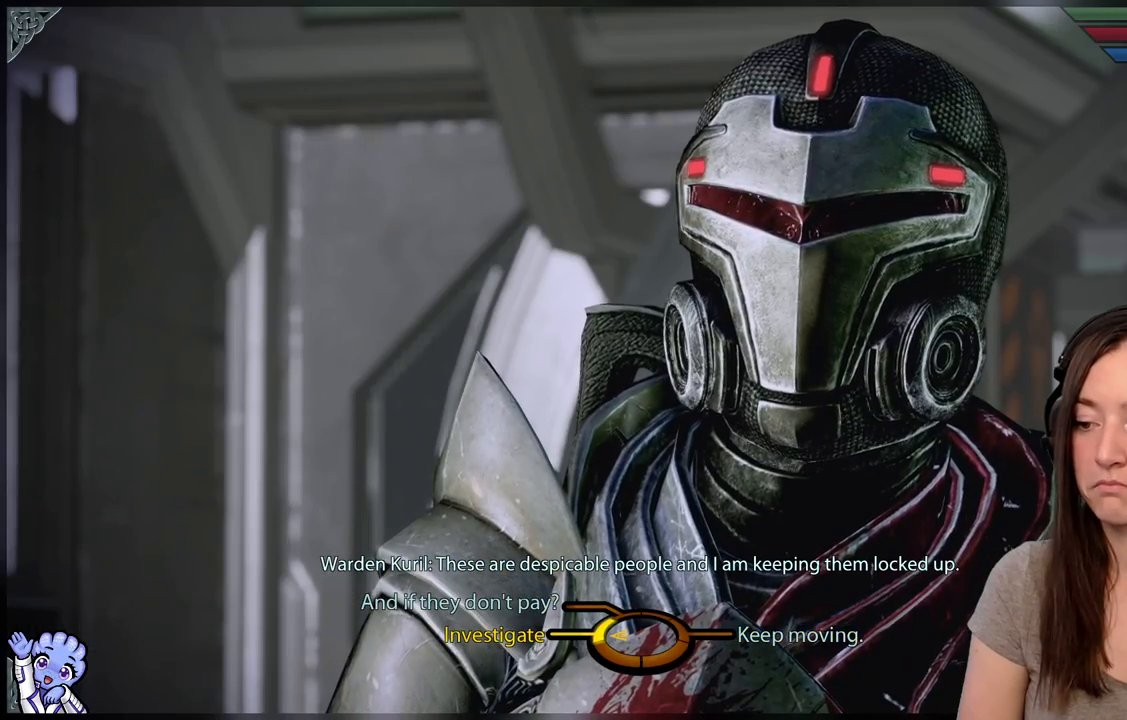
{"buttons": [], "left_stick": "down-left", "right_stick": "center", "events": [[183, "A", "down"], [350, "A", "up"], [500, "left_stick", "down-left"]]}
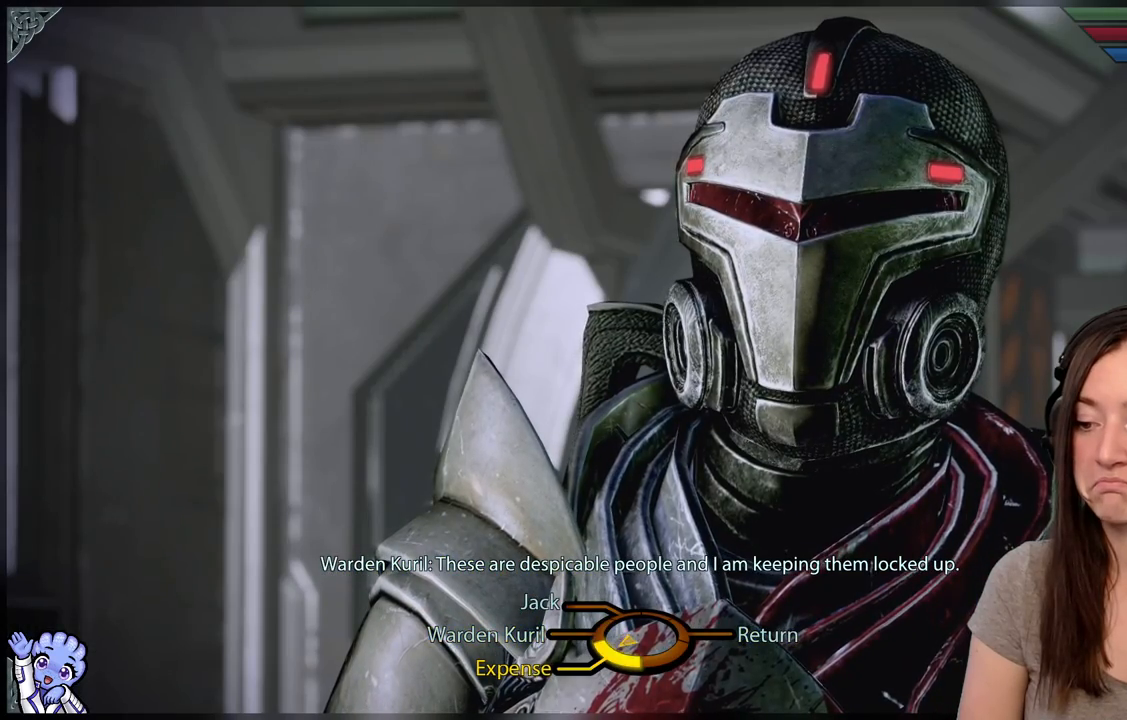
{"buttons": [], "left_stick": "down-left", "right_stick": "center", "events": []}
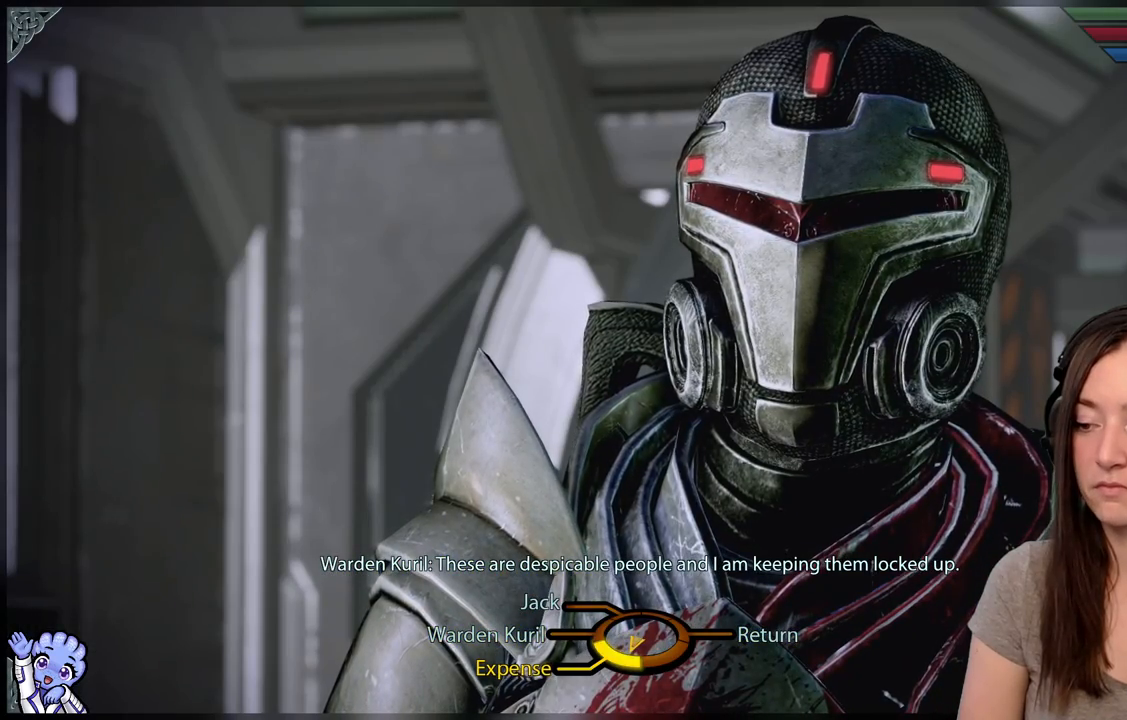
{"buttons": [], "left_stick": "down-right", "right_stick": "center", "events": [[33, "left_stick", "down"], [150, "left_stick", "down-right"]]}
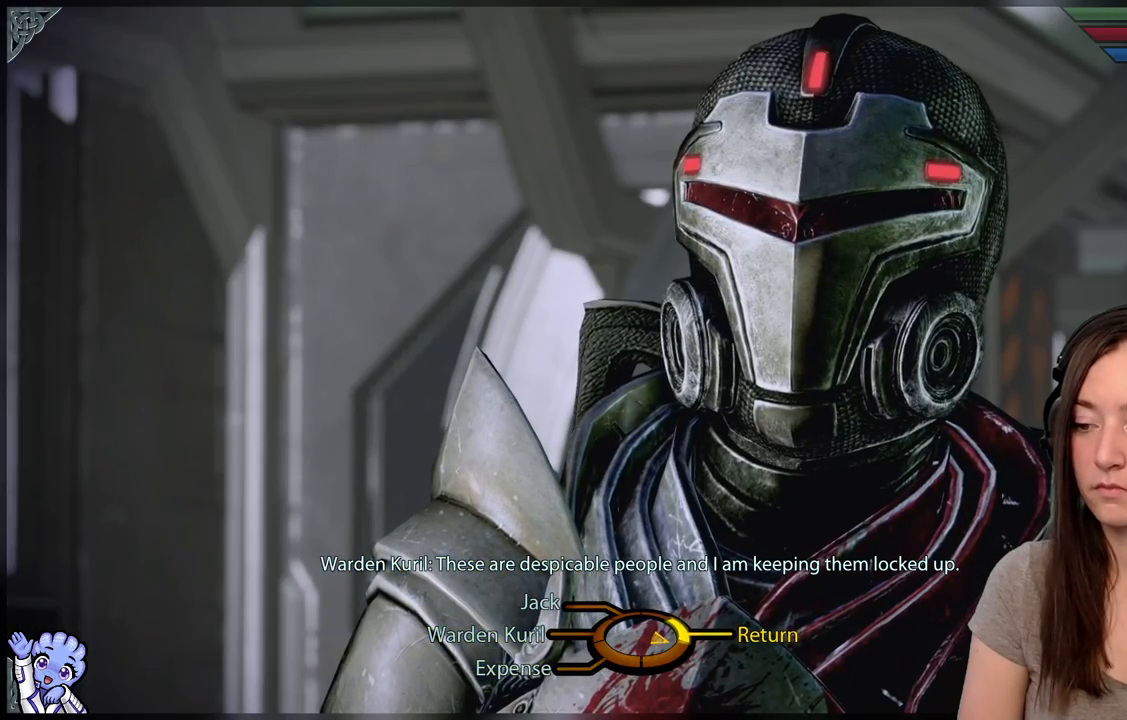
{"buttons": ["A"], "left_stick": "down-right", "right_stick": "center", "events": [[67, "A", "down"], [117, "A", "up"], [400, "A", "down"]]}
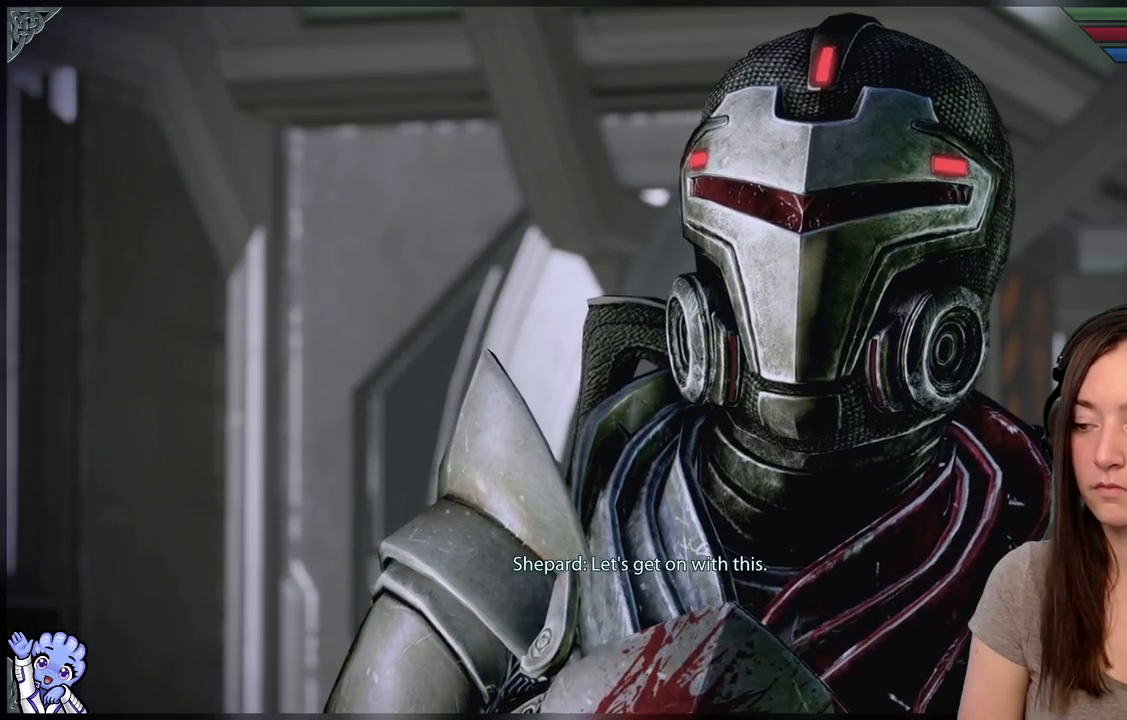
{"buttons": [], "left_stick": "center", "right_stick": "center", "events": [[17, "A", "up"], [167, "left_stick", "center"]]}